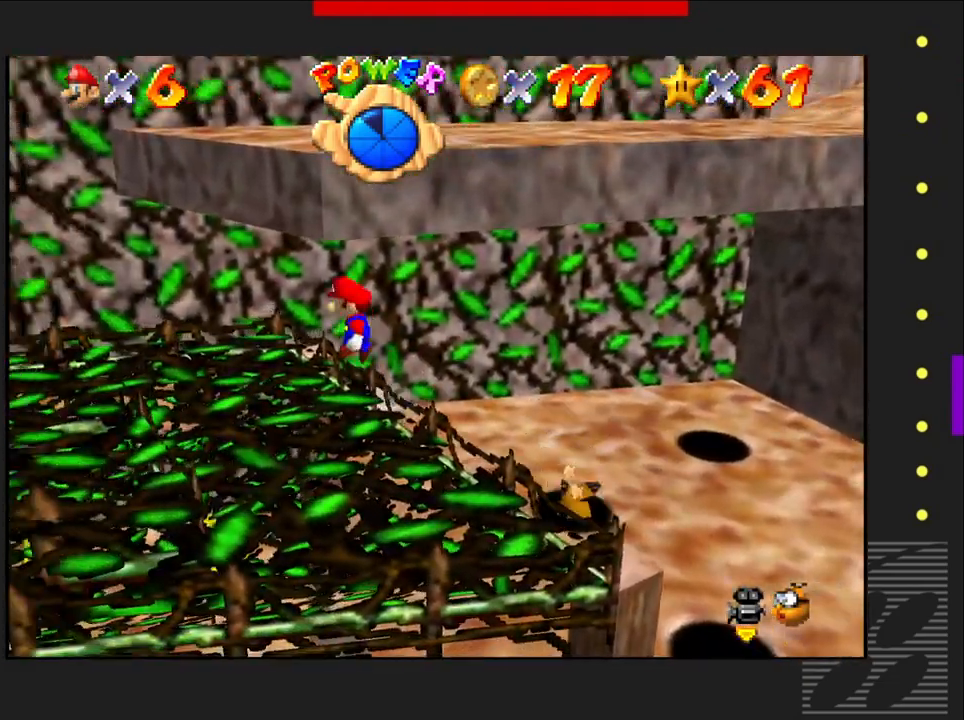
Gameplay with a controller (PlayStation layout); each line is a JSON object with the inputs held at the frame after it. "events" lists button and stick changes between this image and that frame as [ms after this image, input, new state], when the widget could be followed in between.
{"buttons": ["CROSS"], "left_stick": "left", "right_stick": "center", "events": []}
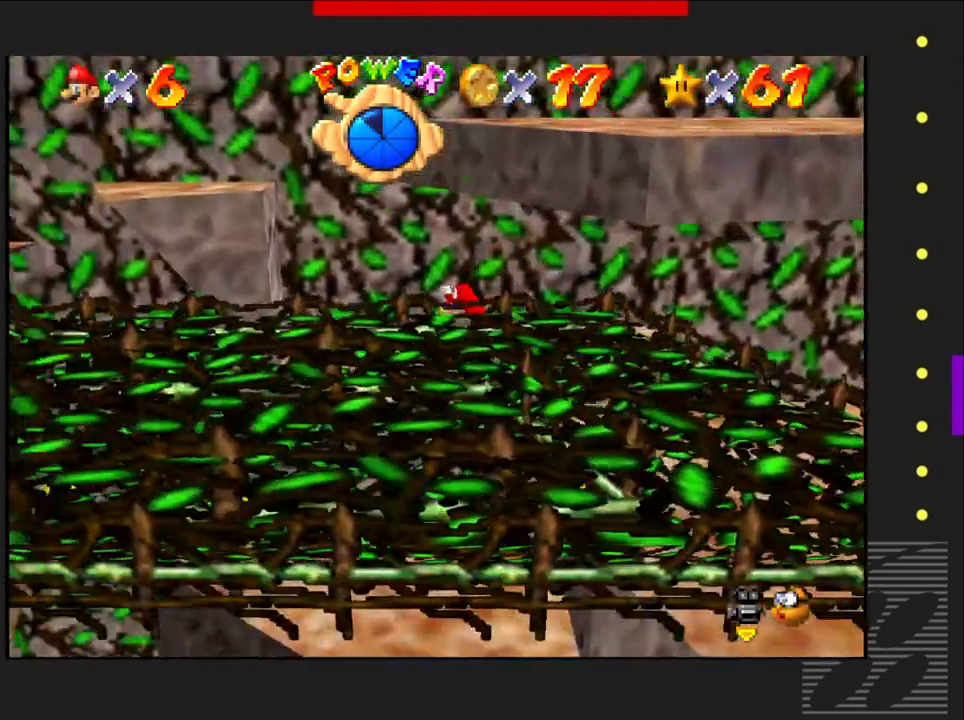
{"buttons": [], "left_stick": "left", "right_stick": "center", "events": [[100, "CROSS", "up"]]}
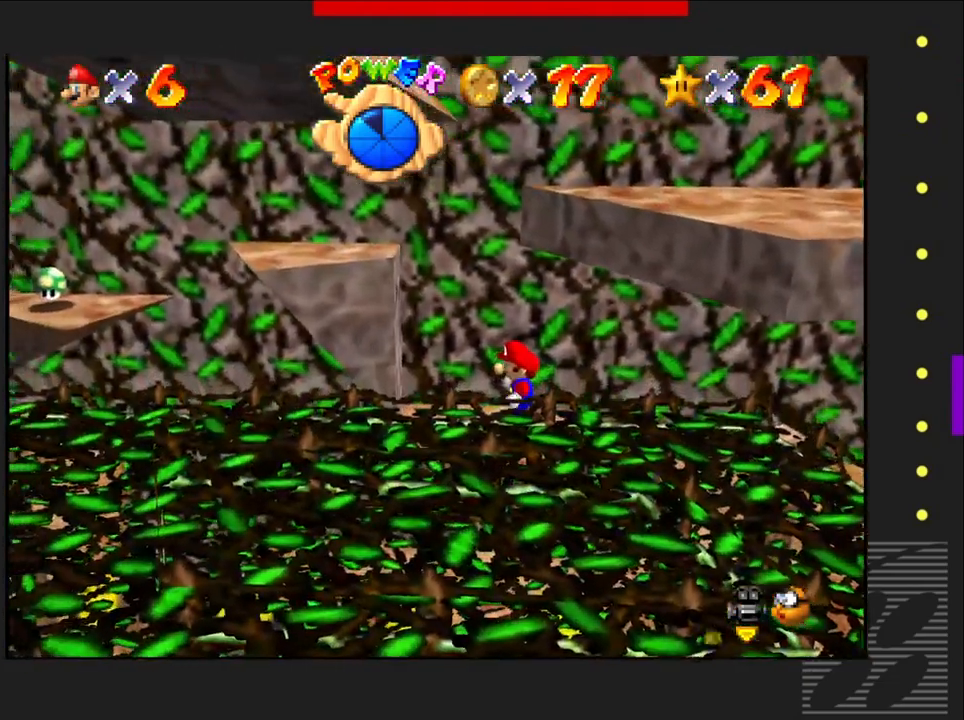
{"buttons": [], "left_stick": "center", "right_stick": "center", "events": [[467, "left_stick", "center"]]}
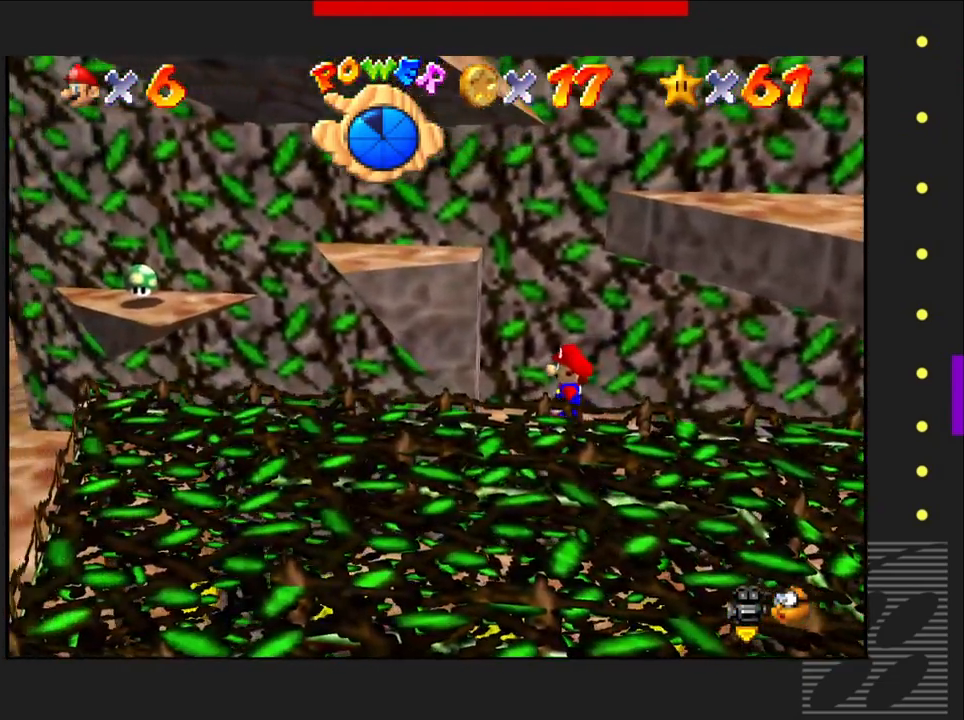
{"buttons": ["CROSS", "SQUARE"], "left_stick": "center", "right_stick": "center", "events": [[100, "SQUARE", "down"], [250, "CROSS", "down"]]}
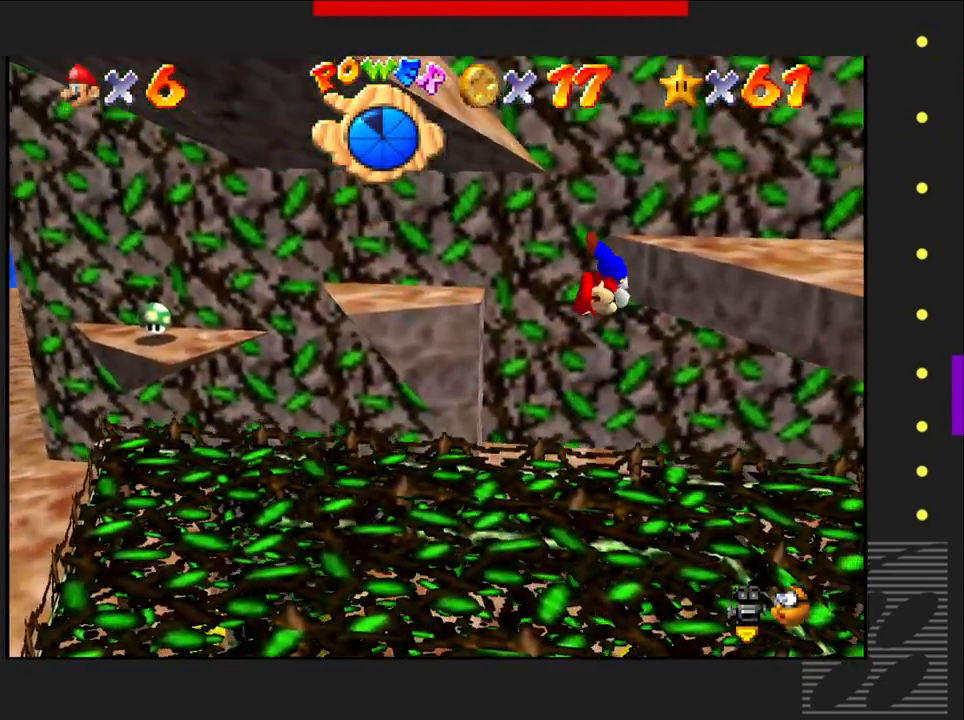
{"buttons": ["SQUARE"], "left_stick": "up-right", "right_stick": "center", "events": [[83, "left_stick", "right"], [133, "left_stick", "up-right"], [500, "CROSS", "up"]]}
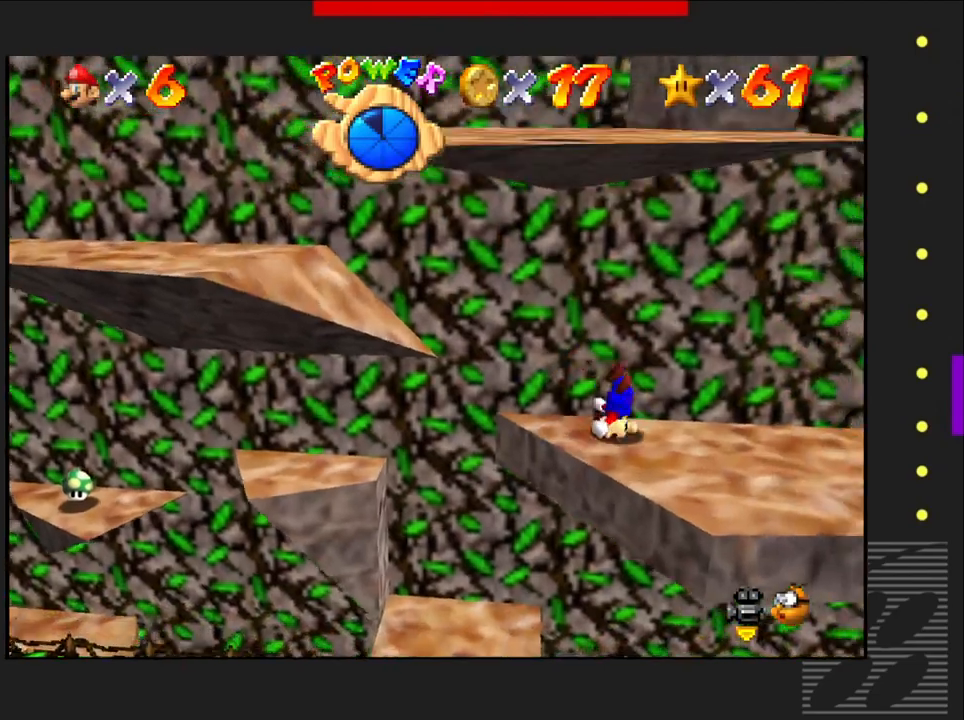
{"buttons": [], "left_stick": "right", "right_stick": "center", "events": [[33, "SQUARE", "up"], [217, "left_stick", "right"]]}
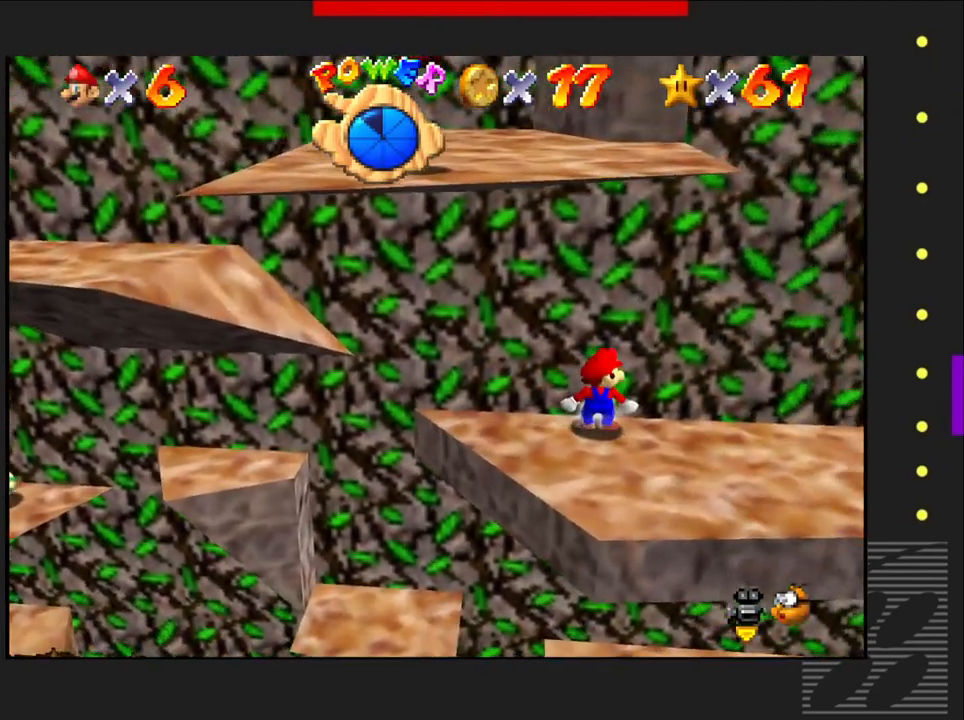
{"buttons": [], "left_stick": "right", "right_stick": "center", "events": []}
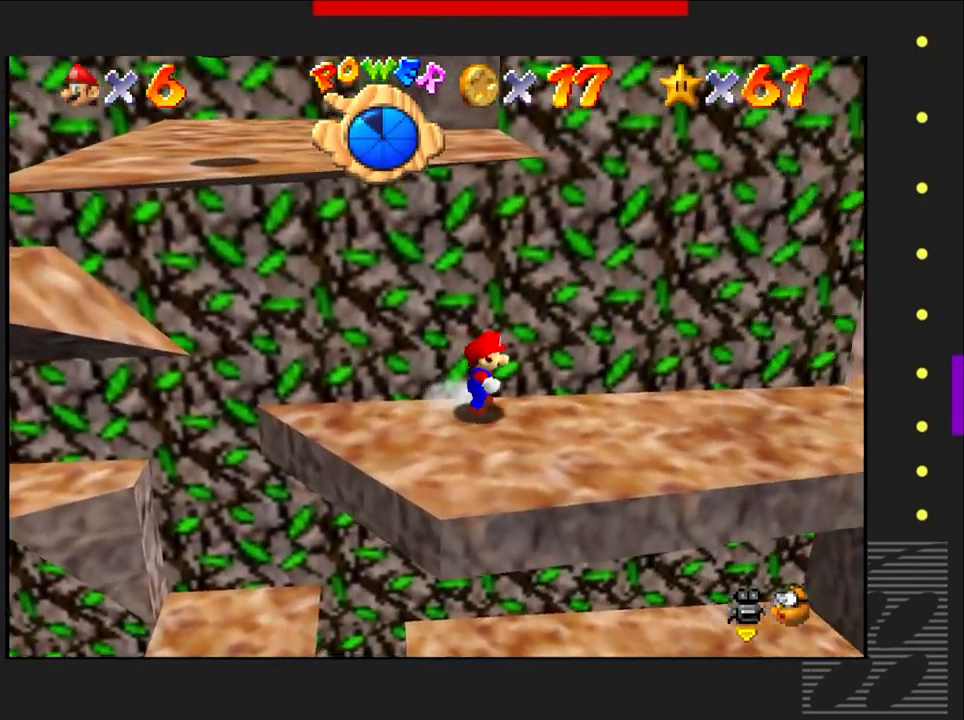
{"buttons": [], "left_stick": "right", "right_stick": "center", "events": []}
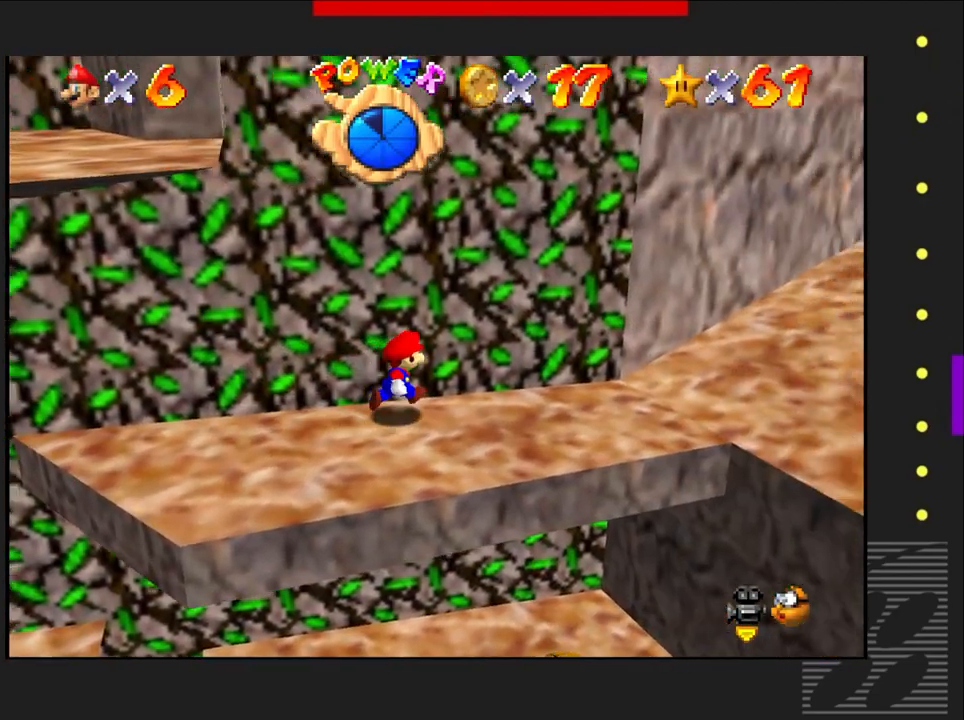
{"buttons": [], "left_stick": "right", "right_stick": "center", "events": []}
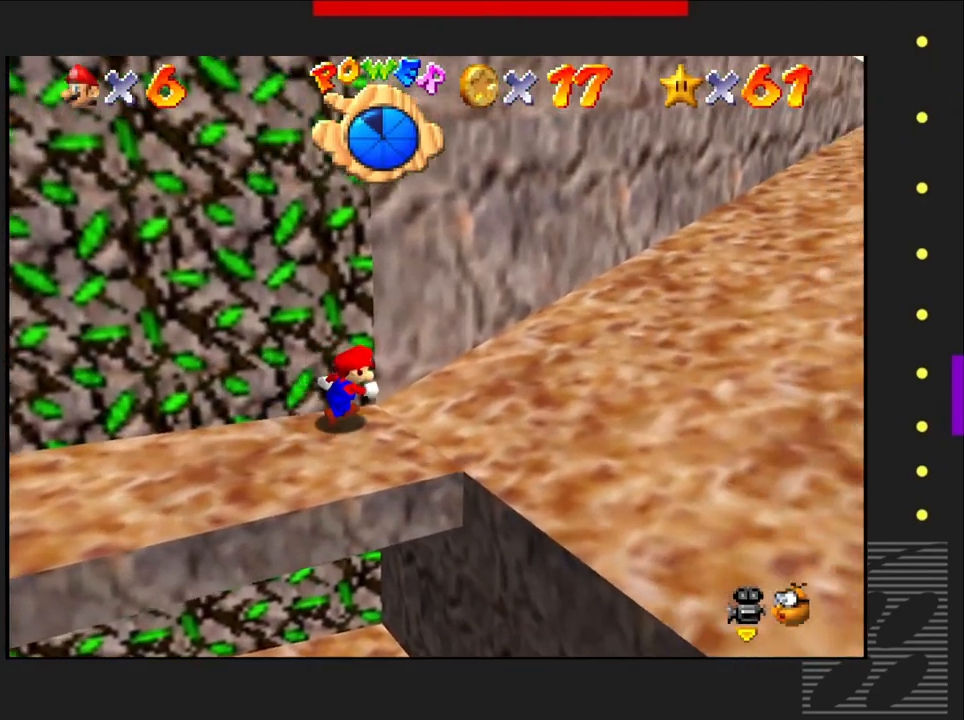
{"buttons": [], "left_stick": "up-right", "right_stick": "center", "events": [[183, "left_stick", "up-right"]]}
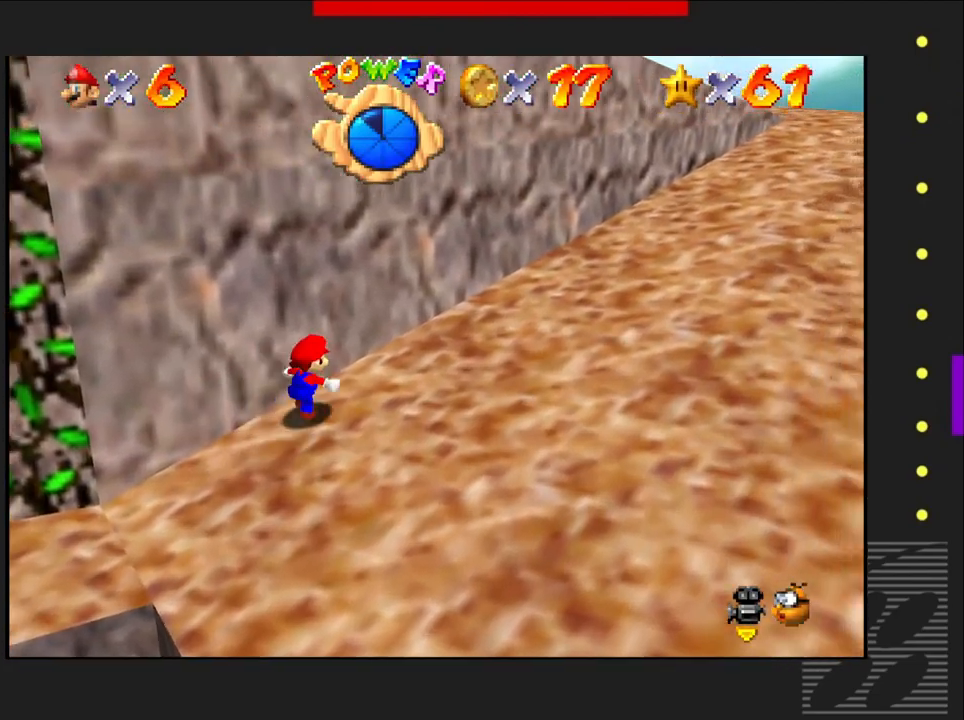
{"buttons": [], "left_stick": "up-right", "right_stick": "center", "events": []}
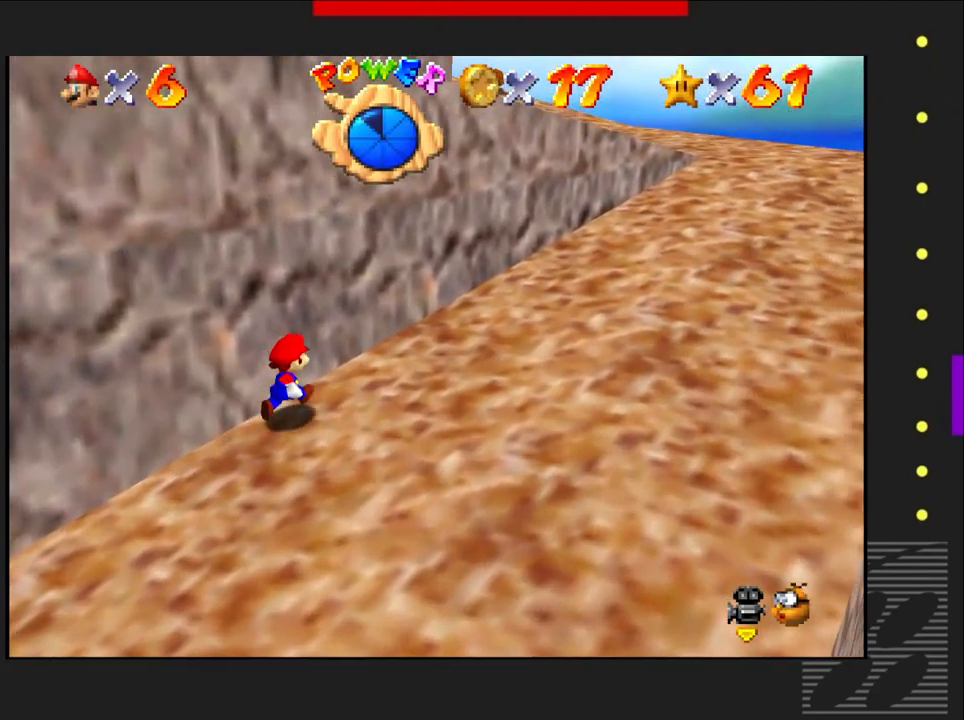
{"buttons": [], "left_stick": "up-right", "right_stick": "center", "events": []}
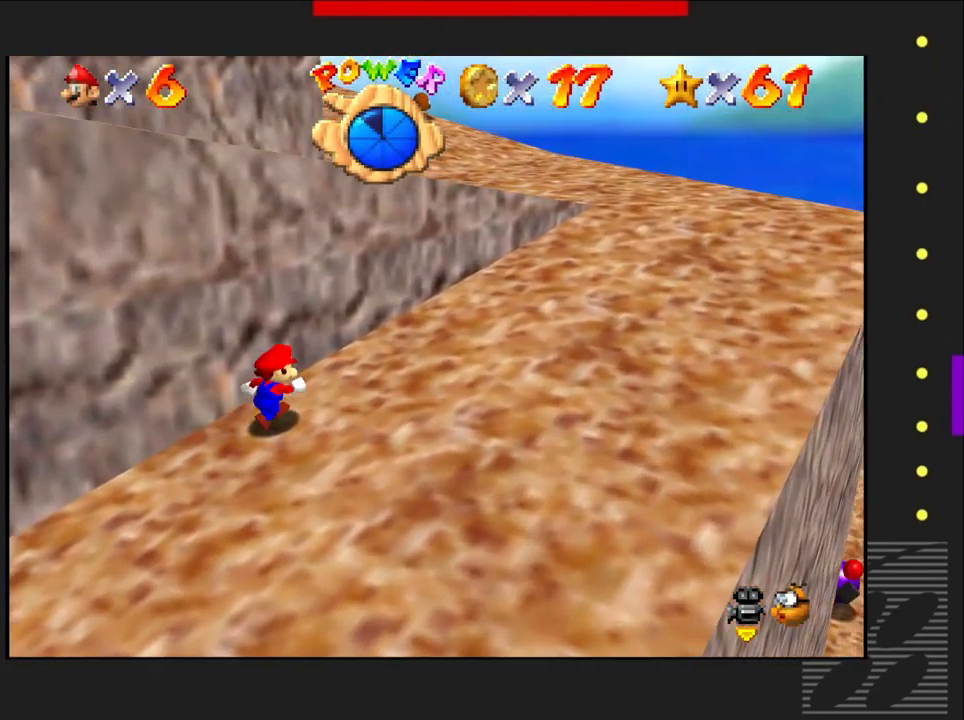
{"buttons": [], "left_stick": "up-right", "right_stick": "center", "events": []}
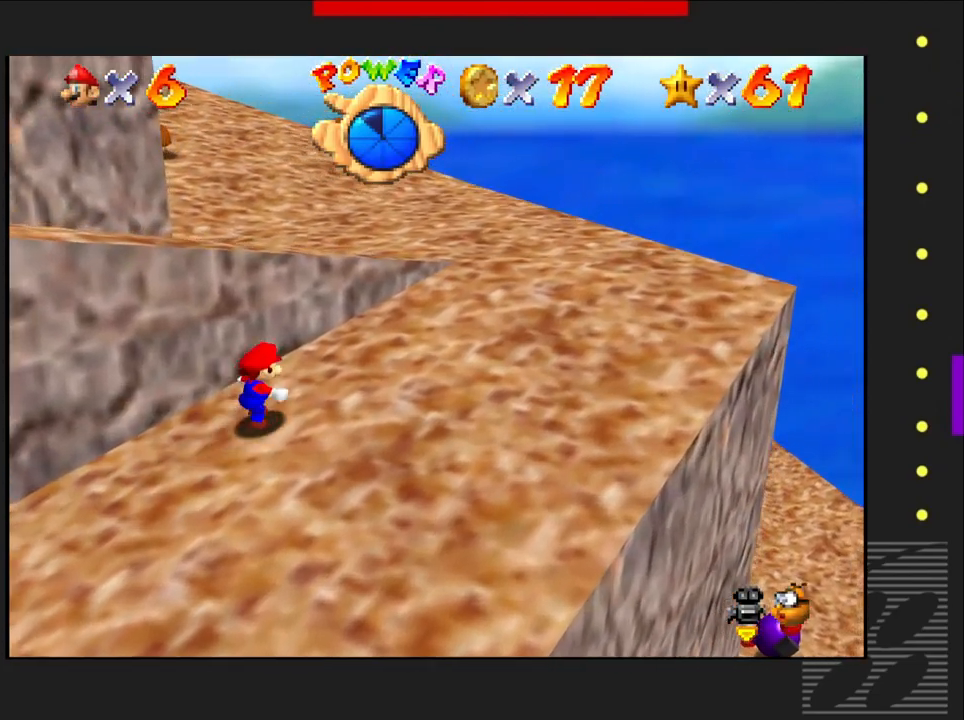
{"buttons": [], "left_stick": "up-right", "right_stick": "center", "events": []}
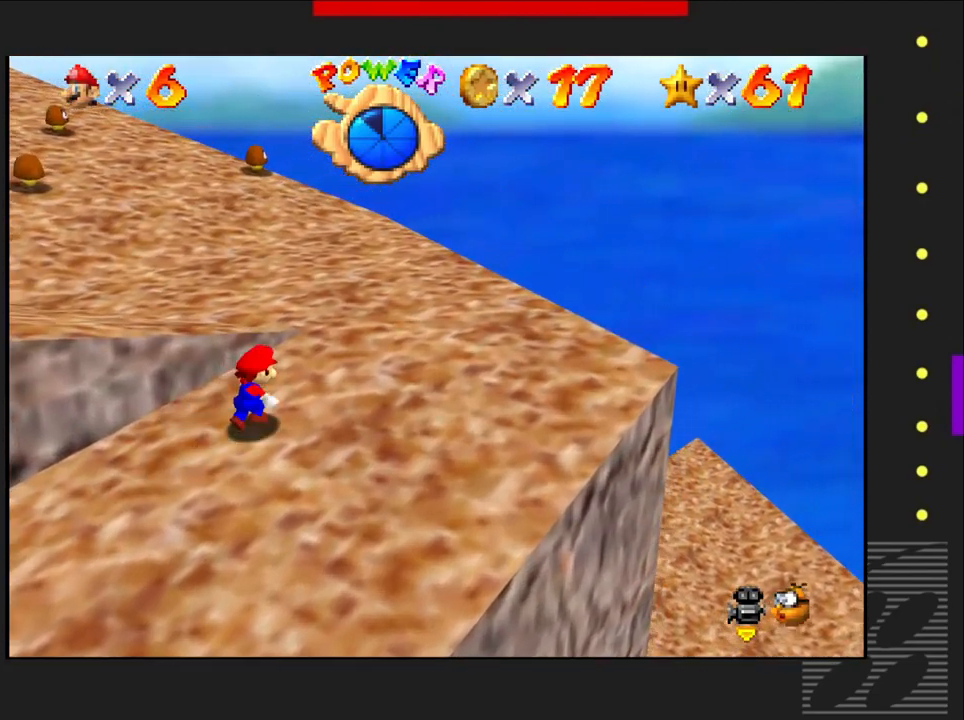
{"buttons": [], "left_stick": "up", "right_stick": "center", "events": [[300, "left_stick", "up"]]}
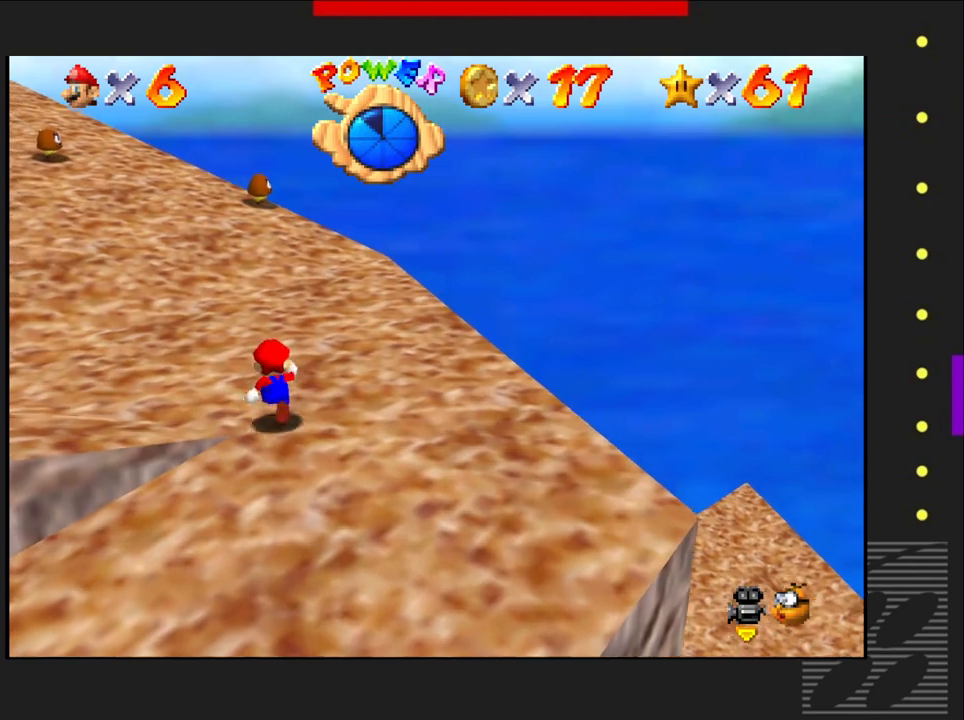
{"buttons": [], "left_stick": "up", "right_stick": "center", "events": []}
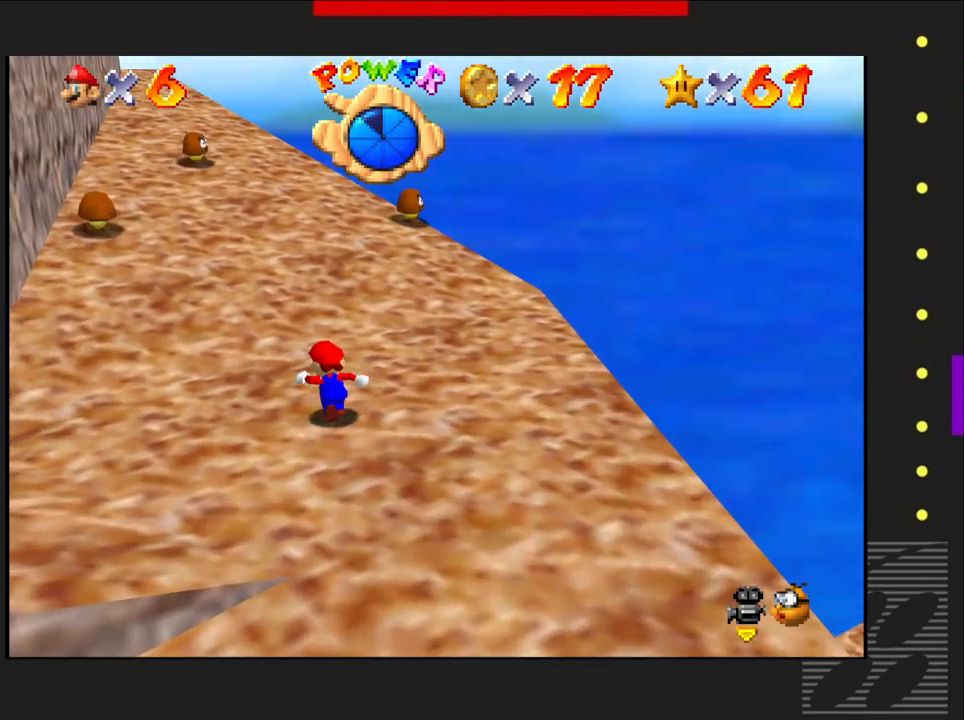
{"buttons": [], "left_stick": "up", "right_stick": "center", "events": []}
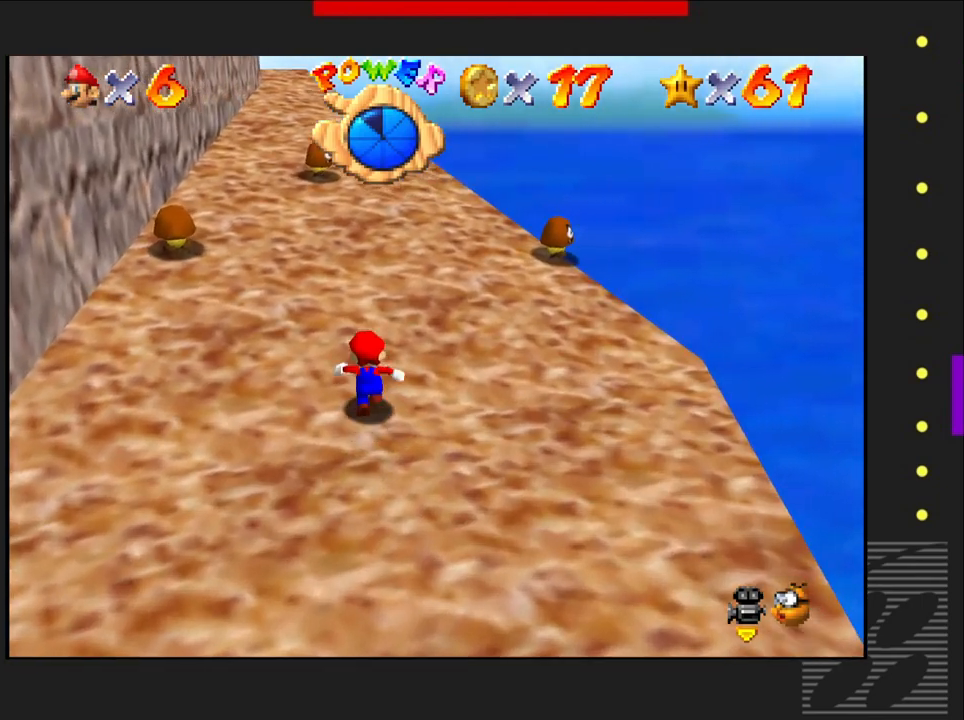
{"buttons": [], "left_stick": "up", "right_stick": "center", "events": []}
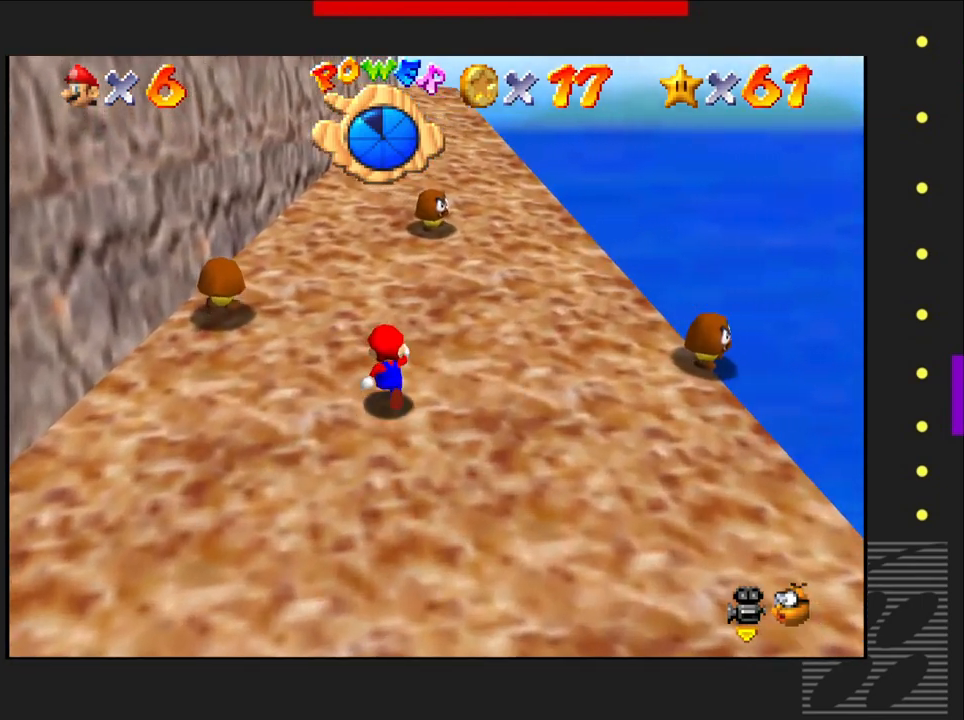
{"buttons": [], "left_stick": "up", "right_stick": "center", "events": []}
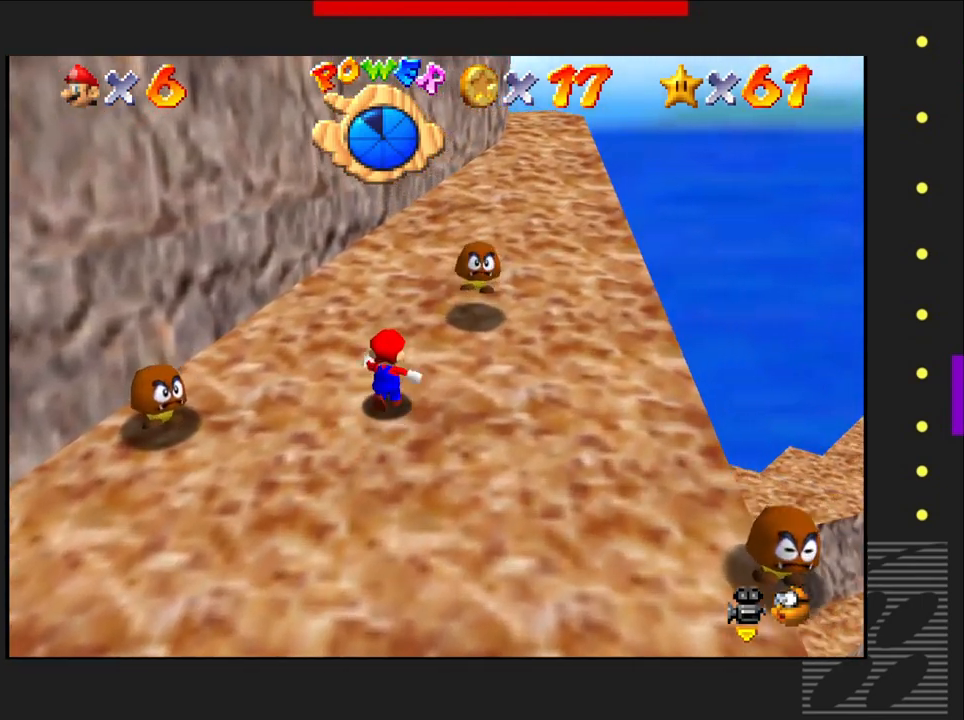
{"buttons": [], "left_stick": "up-right", "right_stick": "center", "events": [[17, "CROSS", "down"], [83, "left_stick", "up-right"], [117, "CROSS", "up"]]}
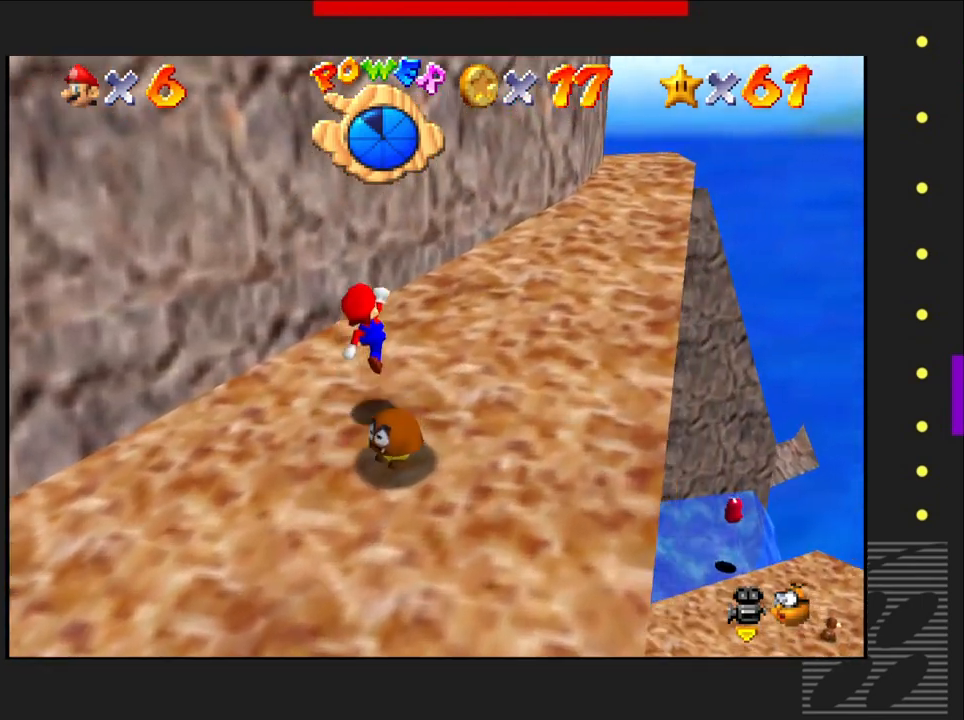
{"buttons": [], "left_stick": "up-right", "right_stick": "center", "events": []}
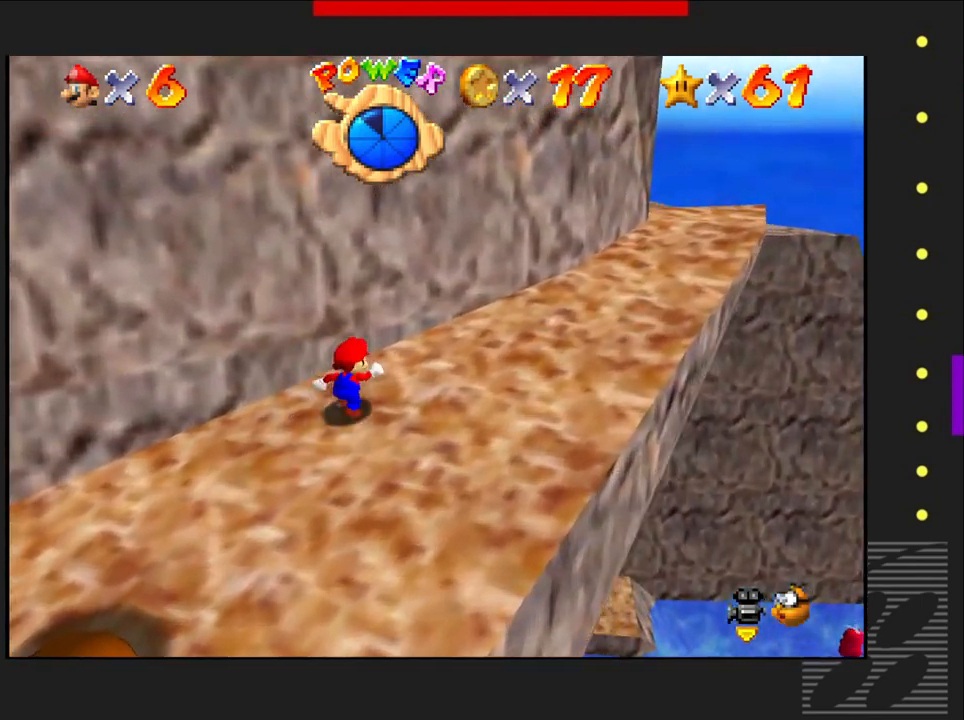
{"buttons": [], "left_stick": "up-right", "right_stick": "center", "events": []}
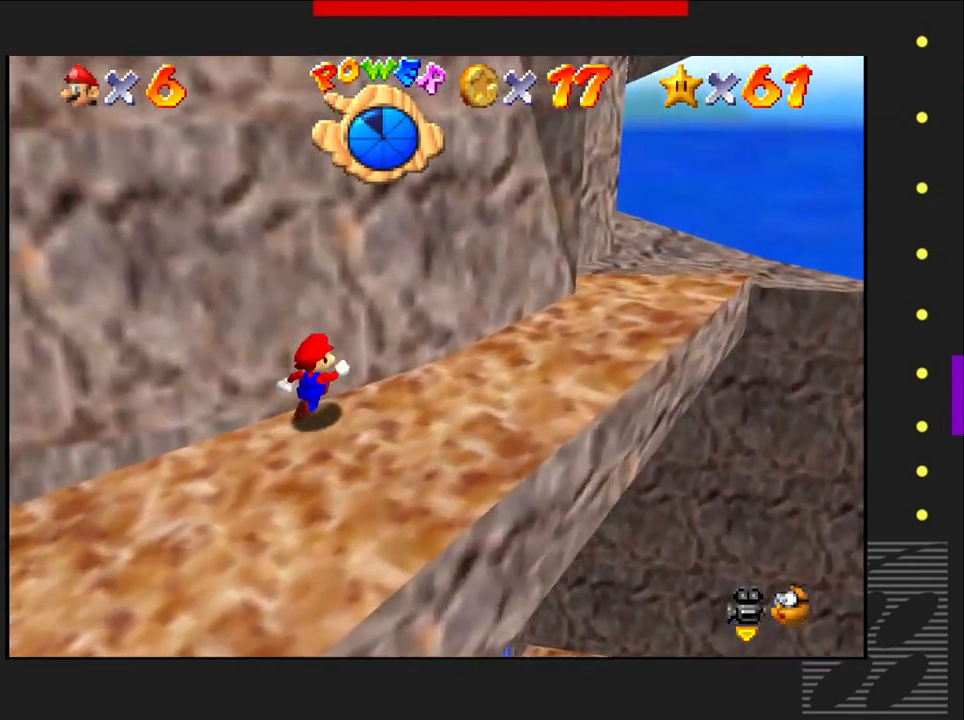
{"buttons": [], "left_stick": "up-right", "right_stick": "center", "events": []}
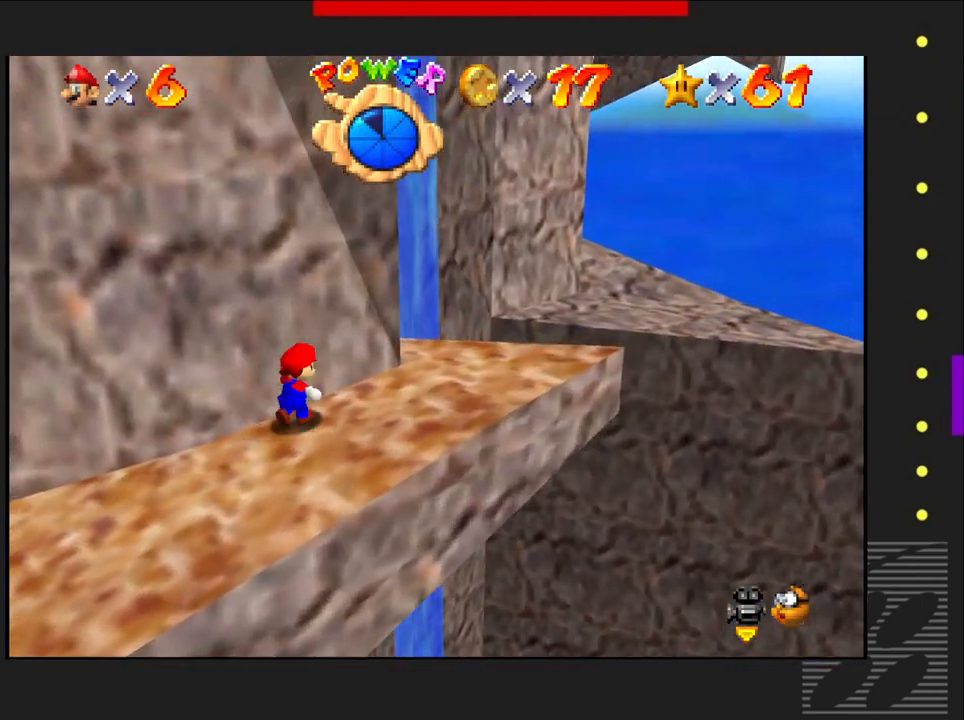
{"buttons": [], "left_stick": "up-right", "right_stick": "center", "events": [[300, "SQUARE", "down"], [350, "CROSS", "down"], [400, "SQUARE", "up"], [500, "CROSS", "up"]]}
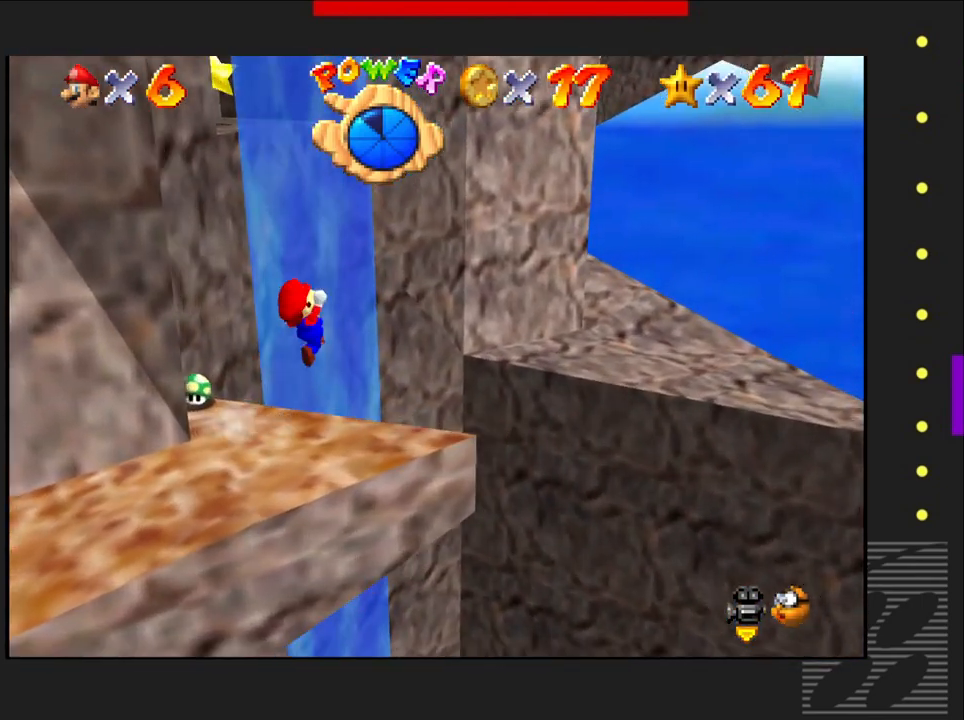
{"buttons": [], "left_stick": "up", "right_stick": "center", "events": [[450, "left_stick", "up"]]}
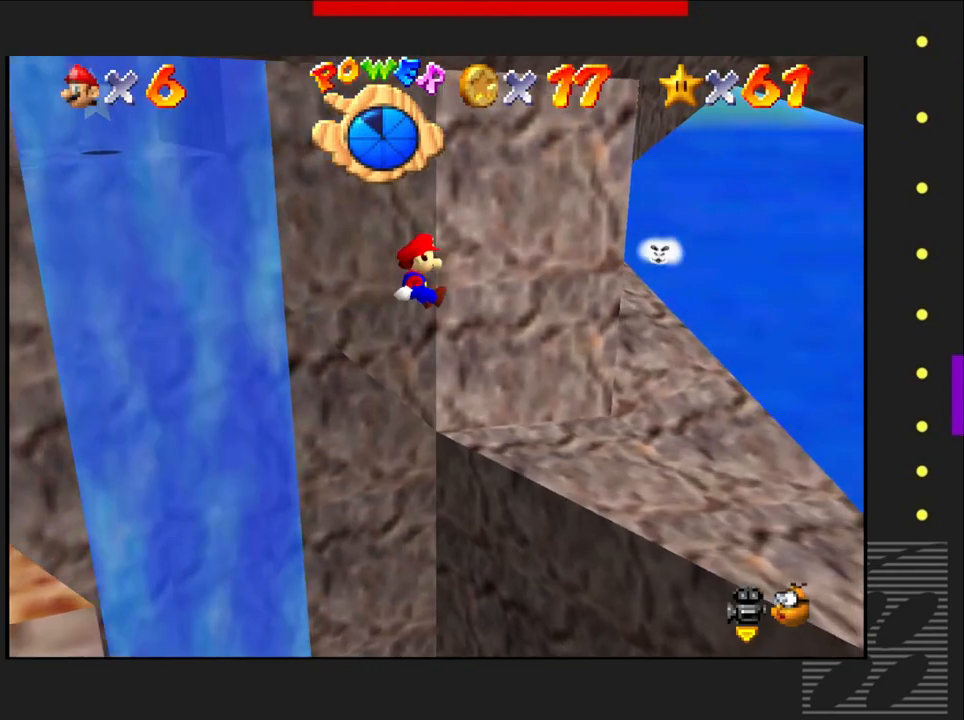
{"buttons": [], "left_stick": "up-left", "right_stick": "center", "events": [[83, "left_stick", "up-left"]]}
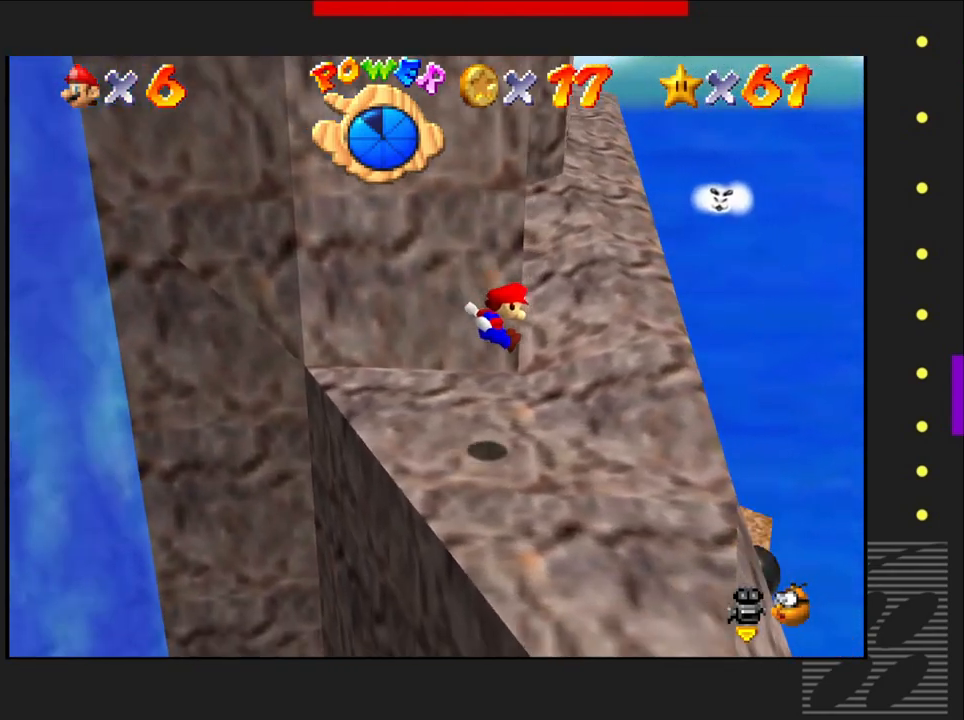
{"buttons": [], "left_stick": "up", "right_stick": "center", "events": [[67, "left_stick", "up"]]}
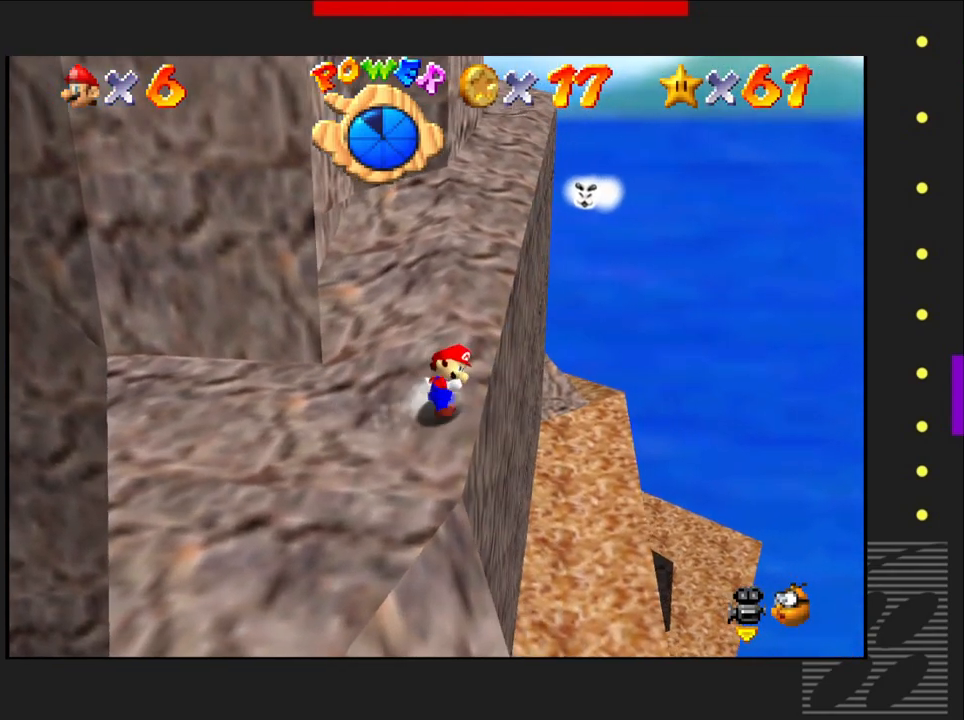
{"buttons": [], "left_stick": "up", "right_stick": "center", "events": []}
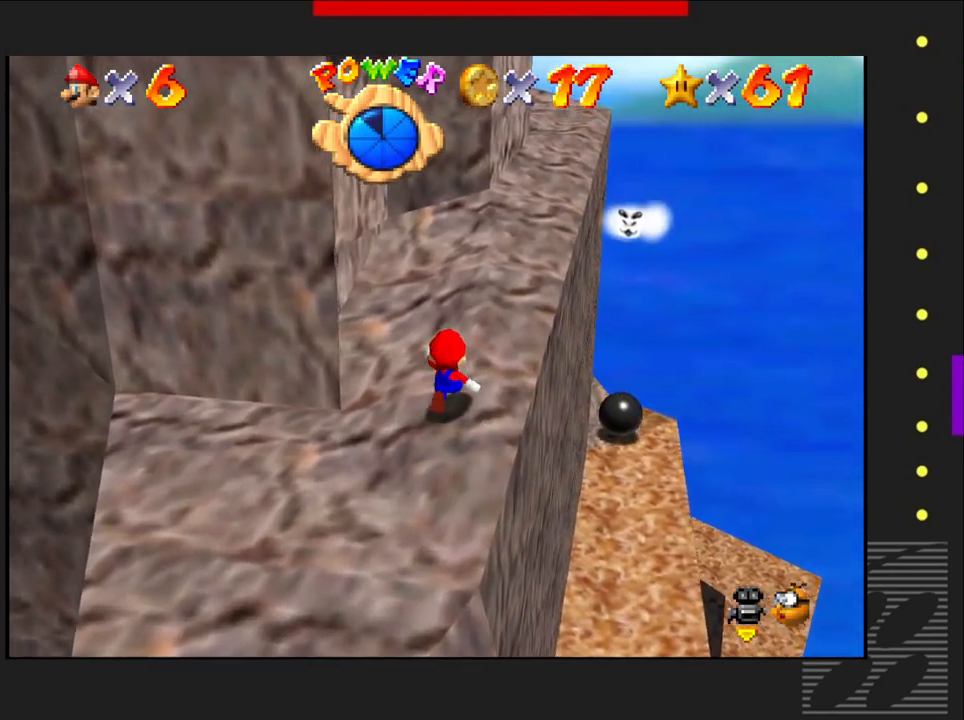
{"buttons": [], "left_stick": "up", "right_stick": "center", "events": []}
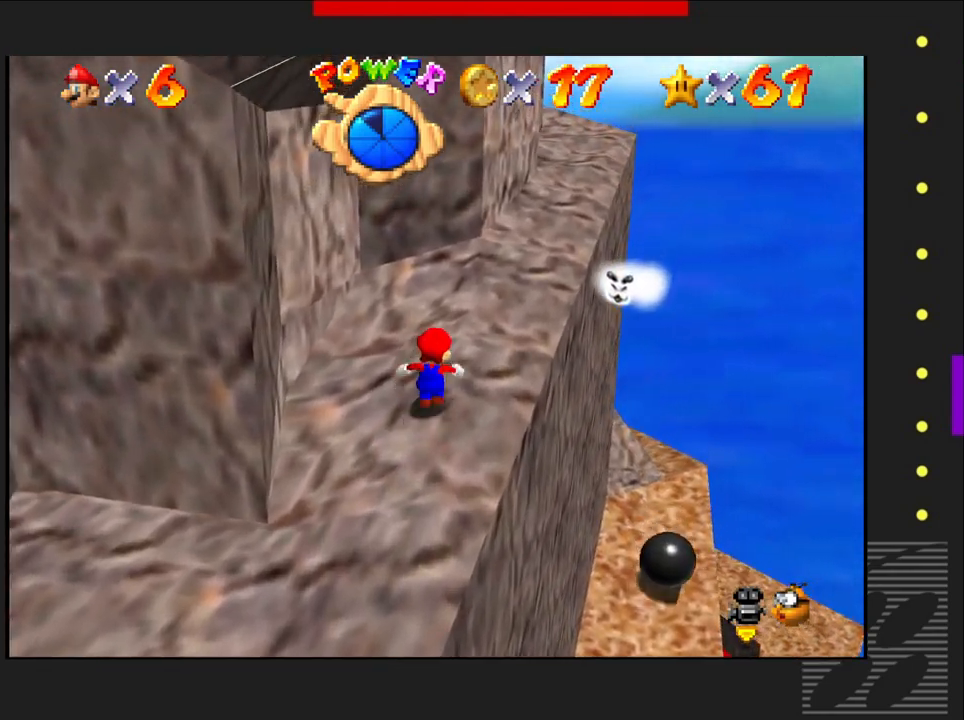
{"buttons": [], "left_stick": "up", "right_stick": "center", "events": []}